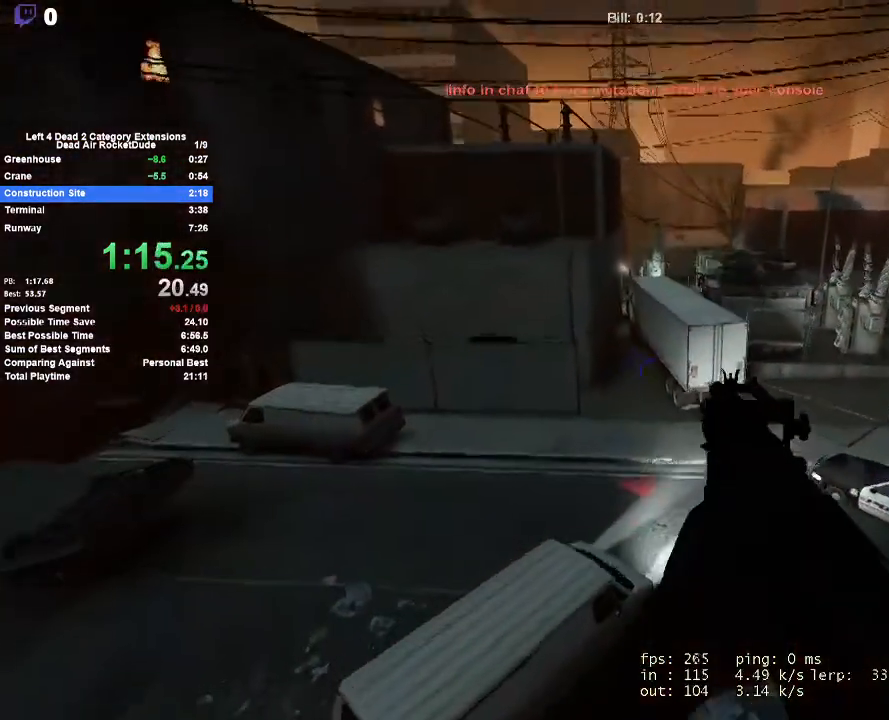
Gameplay with keyboard and mouse; each line is a JSON object with the keys and mouse buttons held at the frame after it. "events" lists presses ("down") and releases ("up") of "1", "2", "3", "4", "5", "a", "alt", "c", "ctrl", "d", "e", "f", "q", "r", "s", "shift", "space", "tab", "v", "w", "x", "z", "mouse_left", "mouse_middle", "mouse_right", "mouse_mb4", "mouse_mb5", "mouse_wheel_up" and "mouse_wheel_down" between this image and that frame as [ms after this image, input, new state], when the widget could be followed in between. "mouse_left", "mouse_middle", "mouse_right", "mouse_mb4", "mouse_mb5", "mouse_wheel_up", "mouse_wheel_down" = the "left", "middle", "right", "mb4", "mb5", "wheel_up", "wheel_down" buttons of the "mouse" list. No other keys are recorded. Mouse movement is not recorded.
{"keys": ["a"], "mouse": [], "events": [[333, "a", "down"], [333, "d", "up"]]}
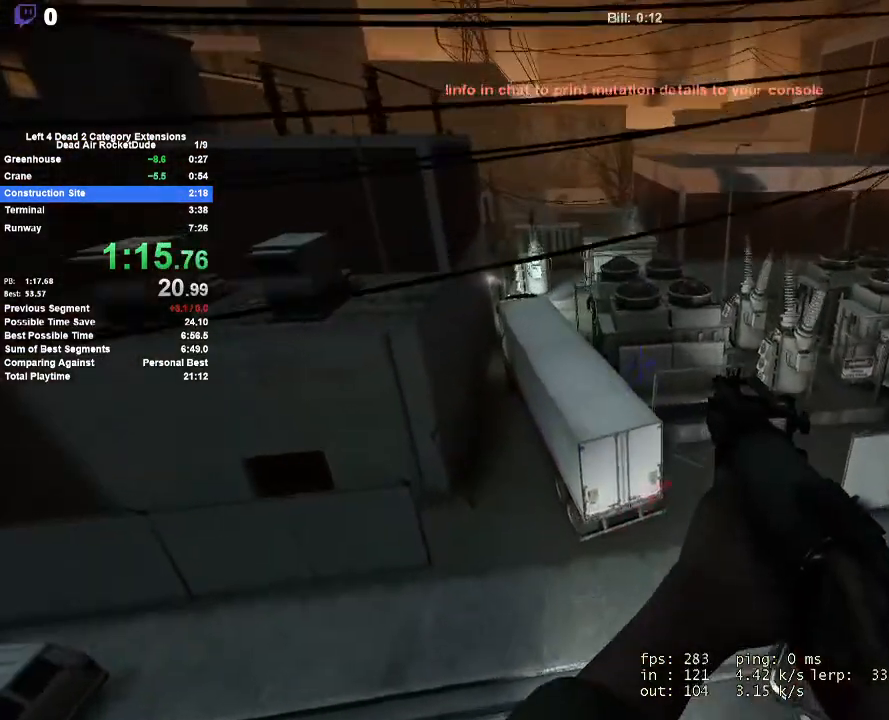
{"keys": ["a"], "mouse": [], "events": []}
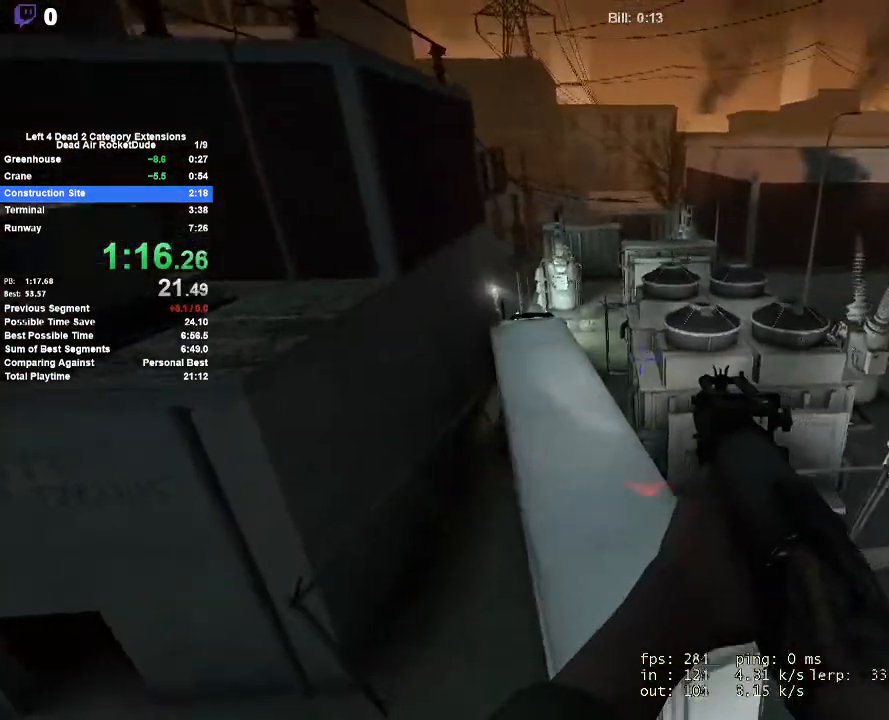
{"keys": ["d", "space"], "mouse": [], "events": [[317, "space", "down"], [400, "a", "up"], [400, "d", "down"]]}
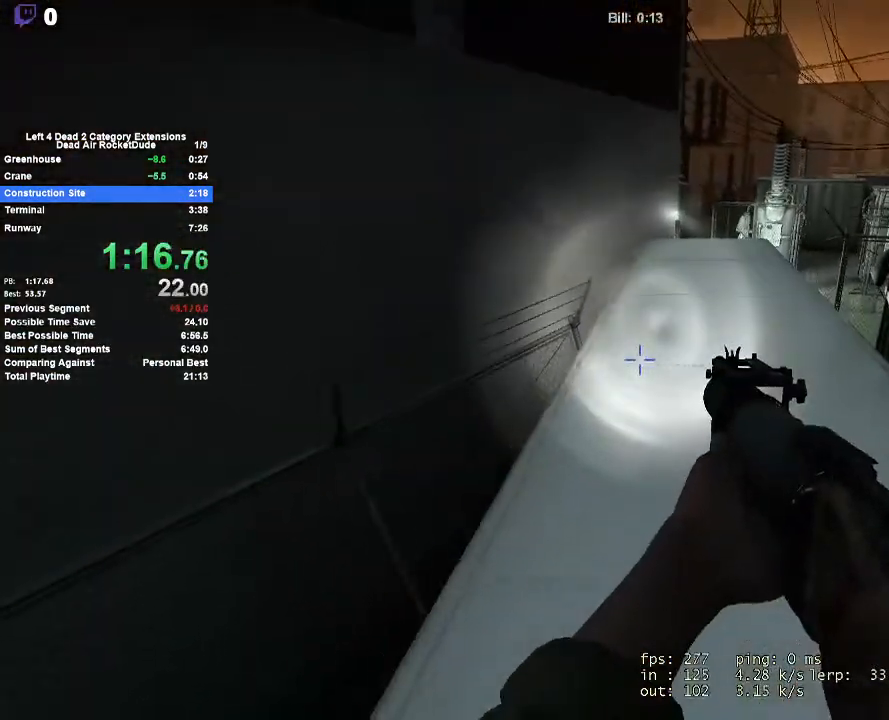
{"keys": ["a", "w"], "mouse": [], "events": [[100, "space", "up"], [150, "w", "down"], [183, "d", "up"], [283, "a", "down"]]}
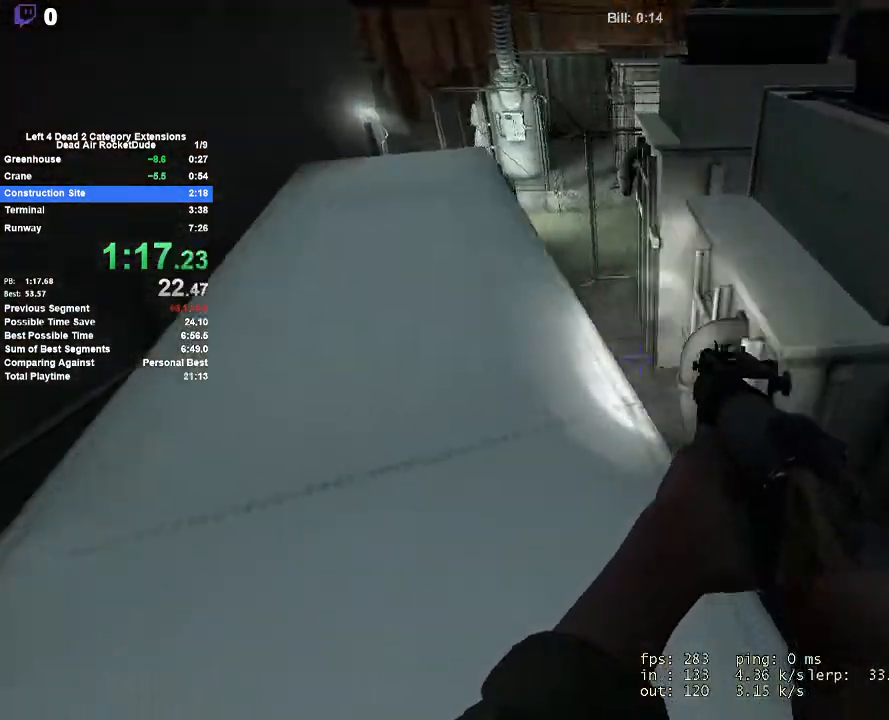
{"keys": ["w"], "mouse": [], "events": [[17, "w", "up"], [200, "mouse_left", "down"], [250, "mouse_left", "up"], [300, "w", "down"], [400, "a", "up"]]}
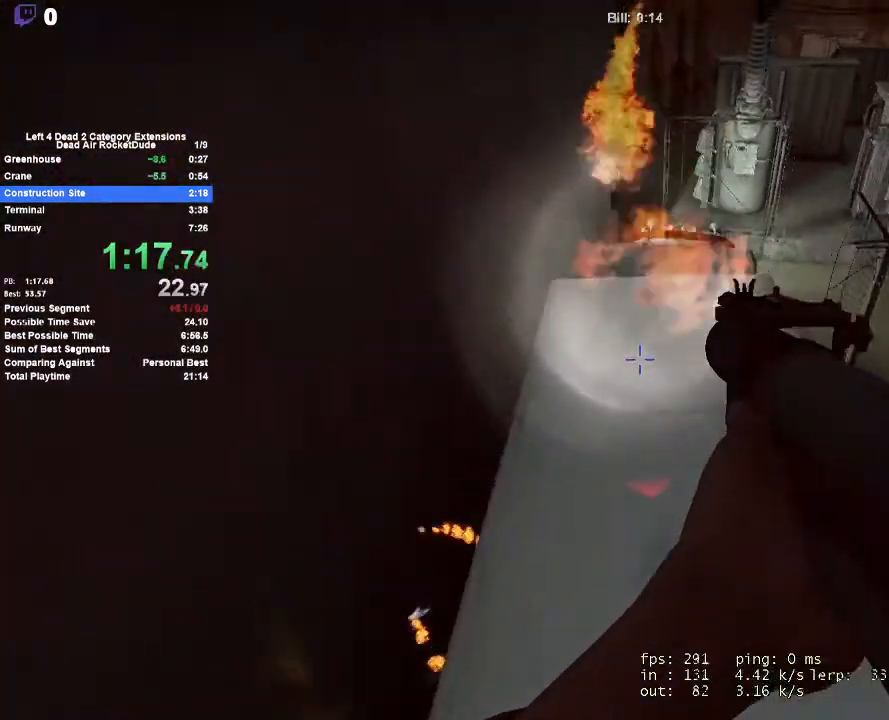
{"keys": ["a", "s"], "mouse": [], "events": [[83, "d", "down"], [133, "w", "up"], [367, "s", "down"], [417, "a", "down"], [417, "d", "up"], [450, "s", "up"], [500, "s", "down"]]}
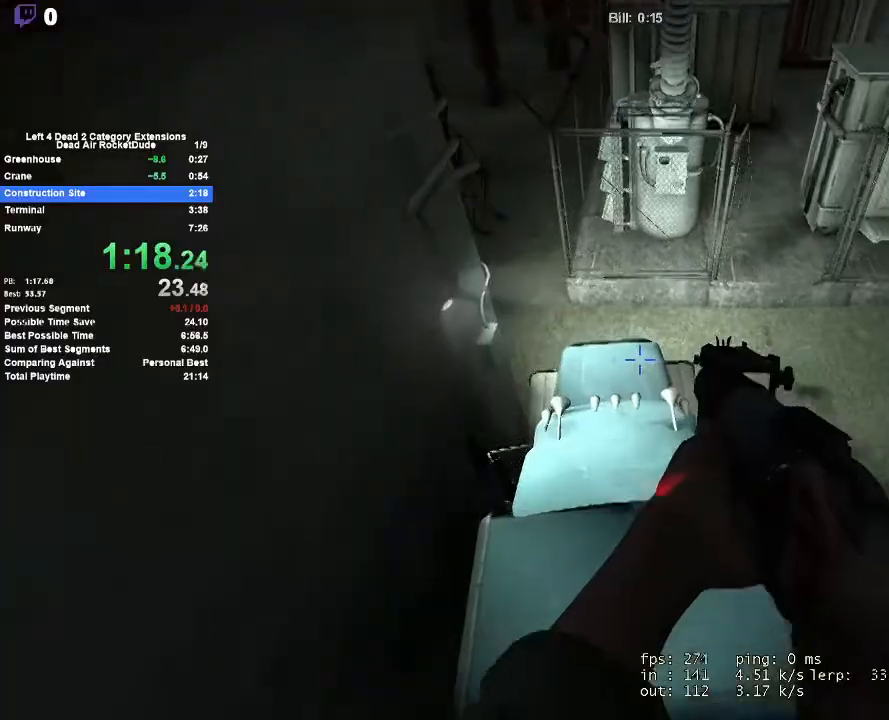
{"keys": ["a", "w"], "mouse": [], "events": [[100, "a", "up"], [183, "s", "up"], [233, "d", "down"], [333, "w", "down"], [433, "a", "down"], [433, "d", "up"]]}
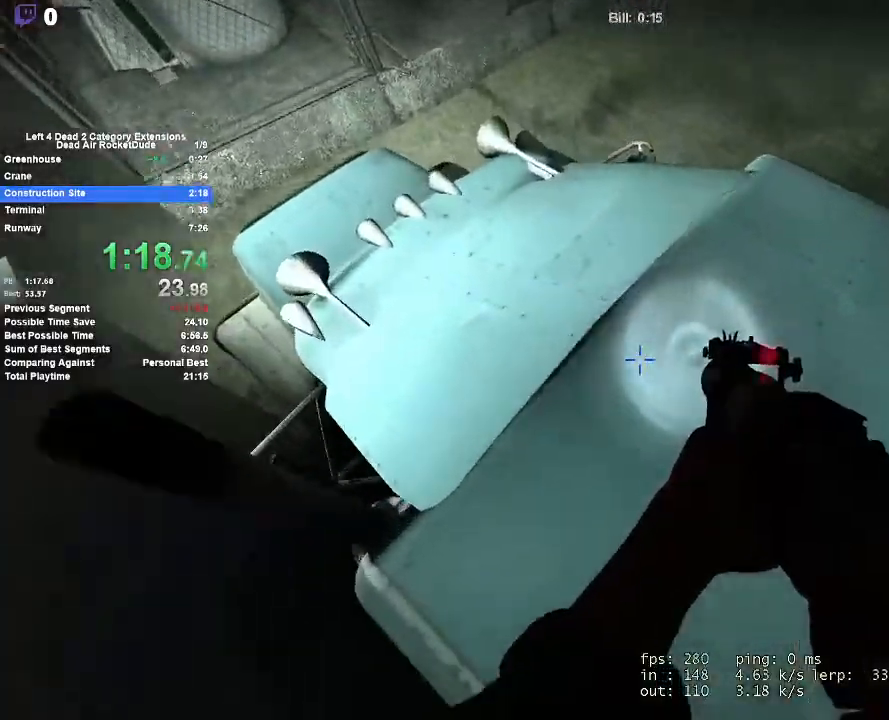
{"keys": ["a", "d", "space"], "mouse": [], "events": [[167, "w", "up"], [350, "mouse_left", "down"], [400, "space", "down"], [433, "mouse_left", "up"], [483, "d", "down"]]}
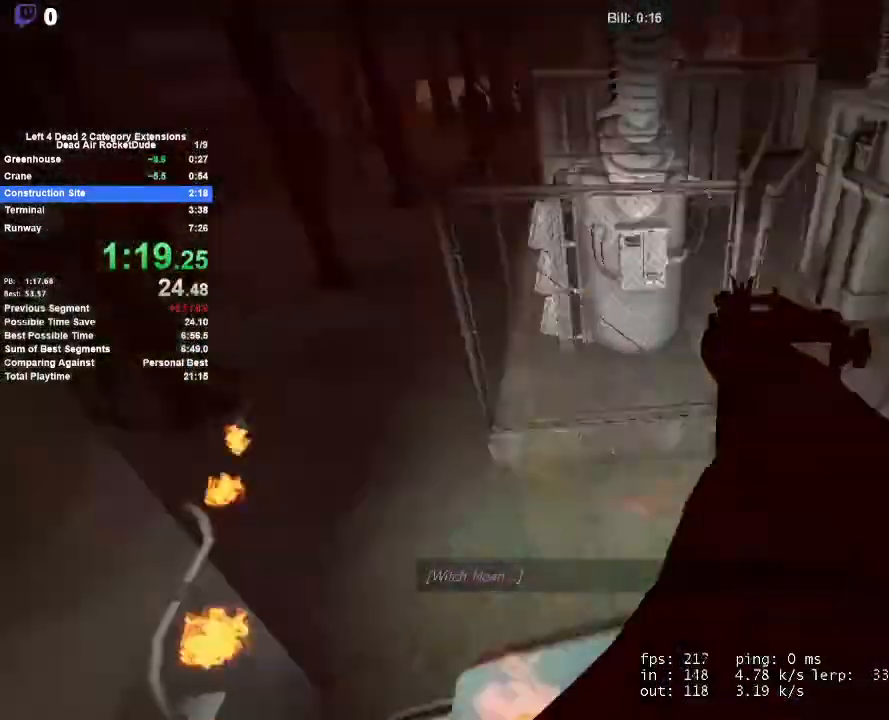
{"keys": ["a"], "mouse": [], "events": [[33, "a", "up"], [317, "space", "up"], [417, "a", "down"], [450, "d", "up"]]}
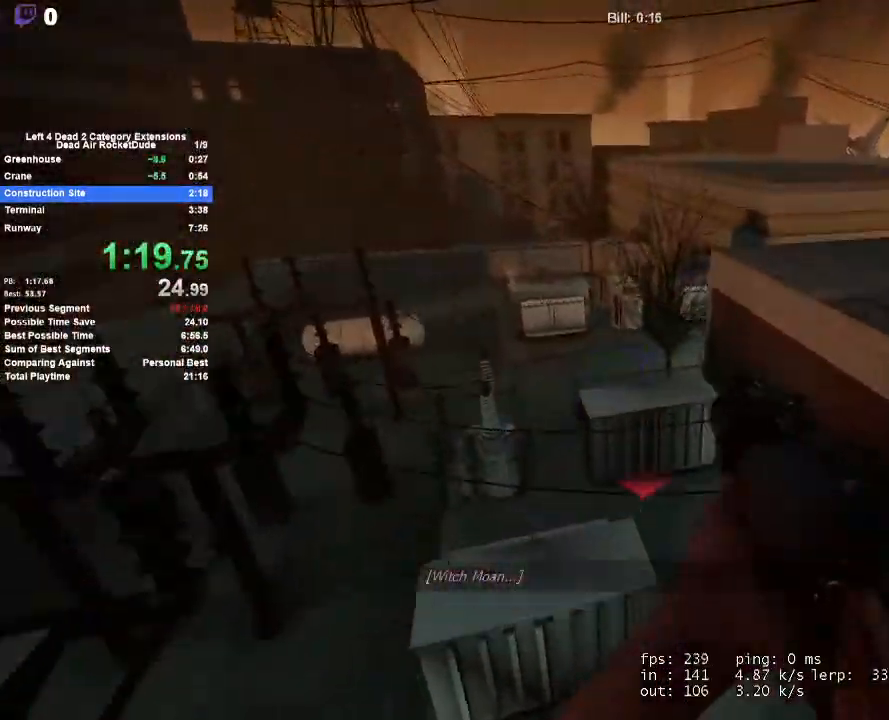
{"keys": [], "mouse": [], "events": [[417, "a", "up"]]}
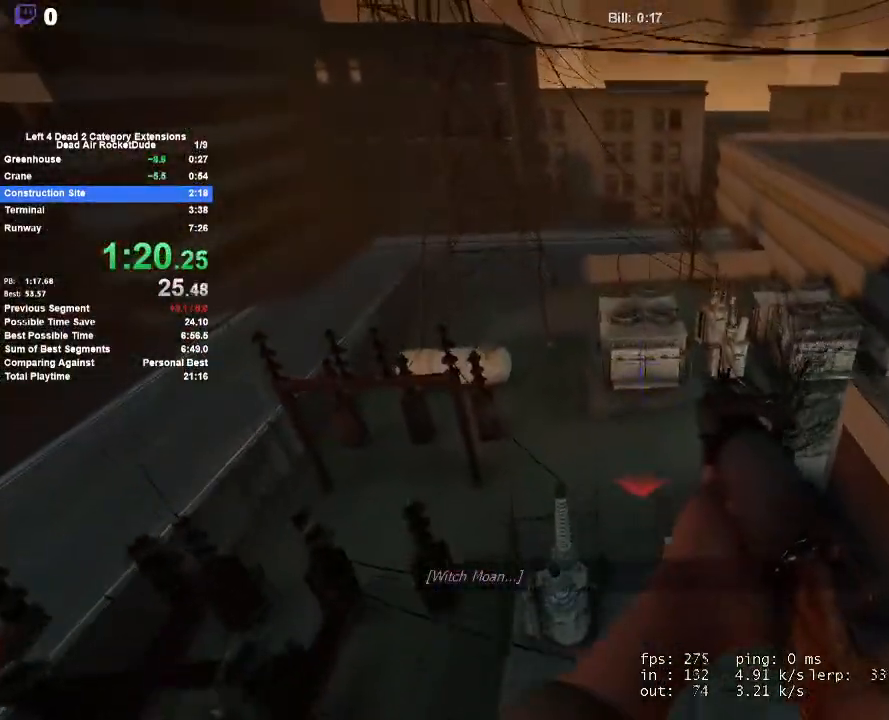
{"keys": ["d"], "mouse": [], "events": [[17, "d", "down"]]}
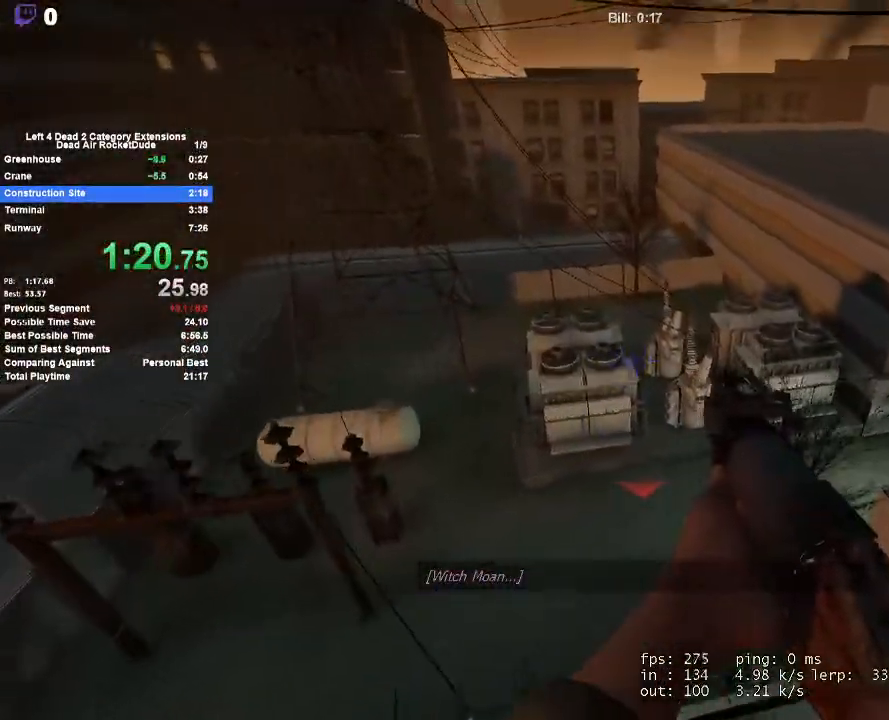
{"keys": ["d"], "mouse": [], "events": []}
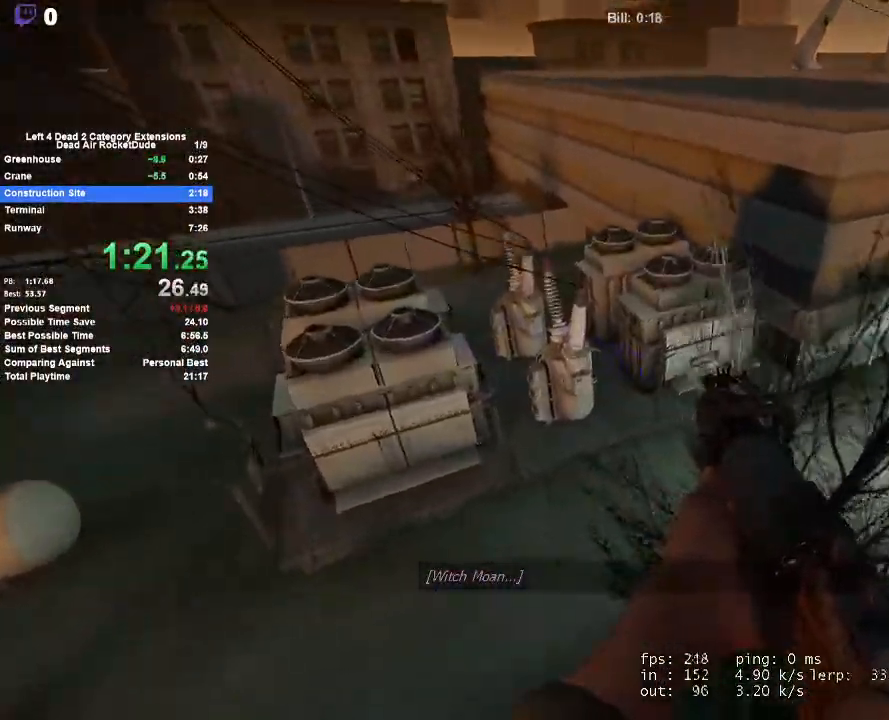
{"keys": ["d"], "mouse": [], "events": []}
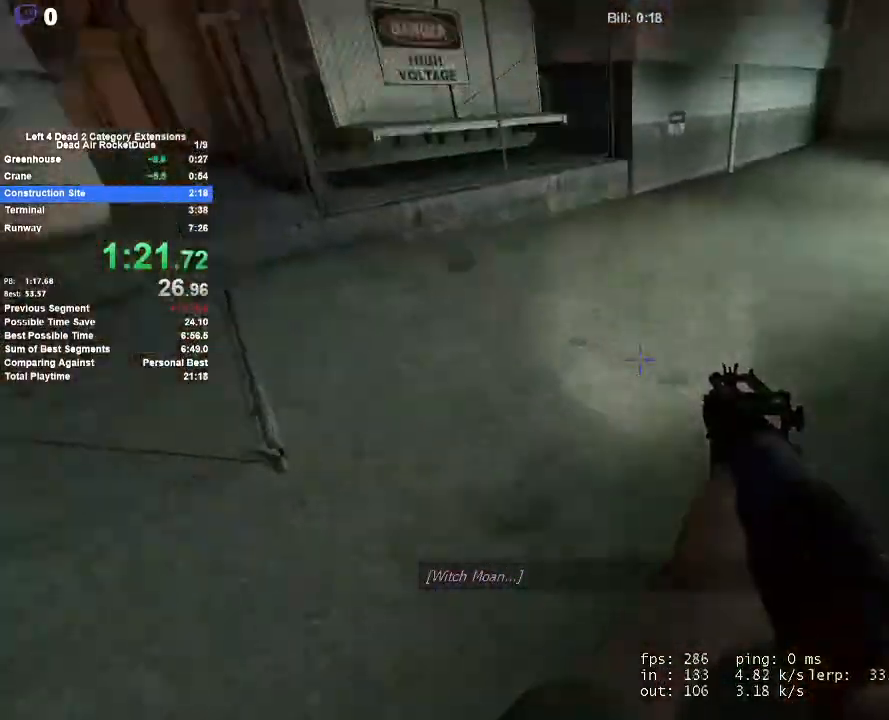
{"keys": ["d"], "mouse": [], "events": [[67, "space", "down"], [350, "space", "up"]]}
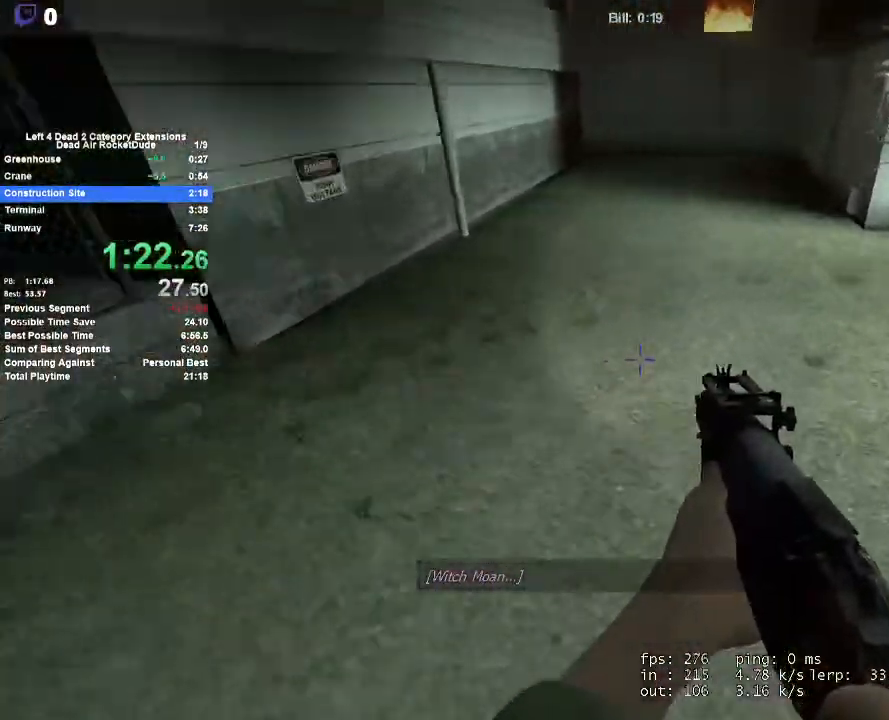
{"keys": ["d"], "mouse": [], "events": [[217, "space", "down"], [500, "space", "up"]]}
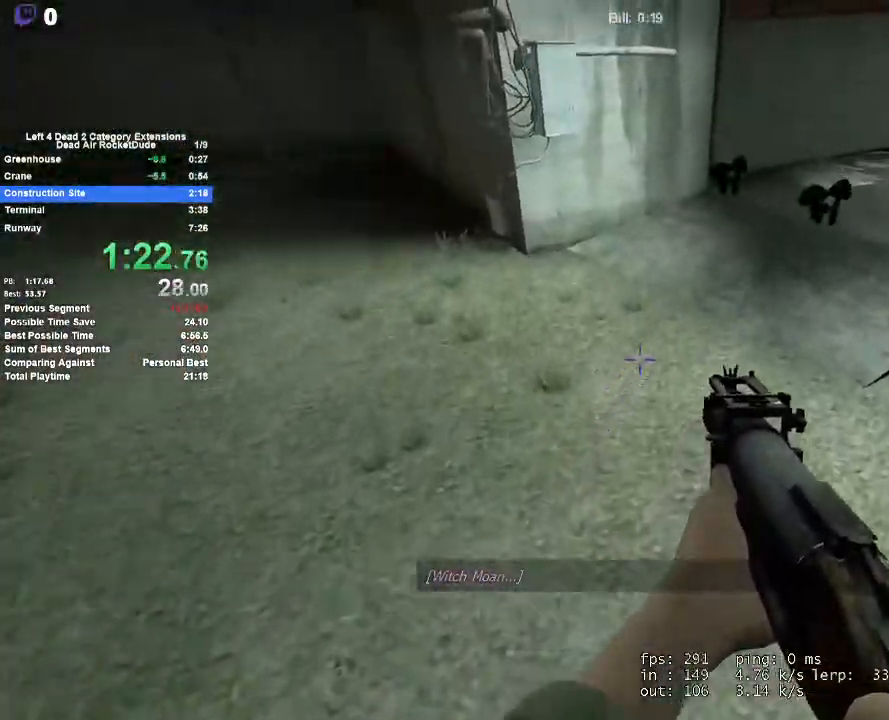
{"keys": ["w"], "mouse": [], "events": [[183, "w", "down"], [283, "d", "up"], [333, "a", "down"], [467, "a", "up"]]}
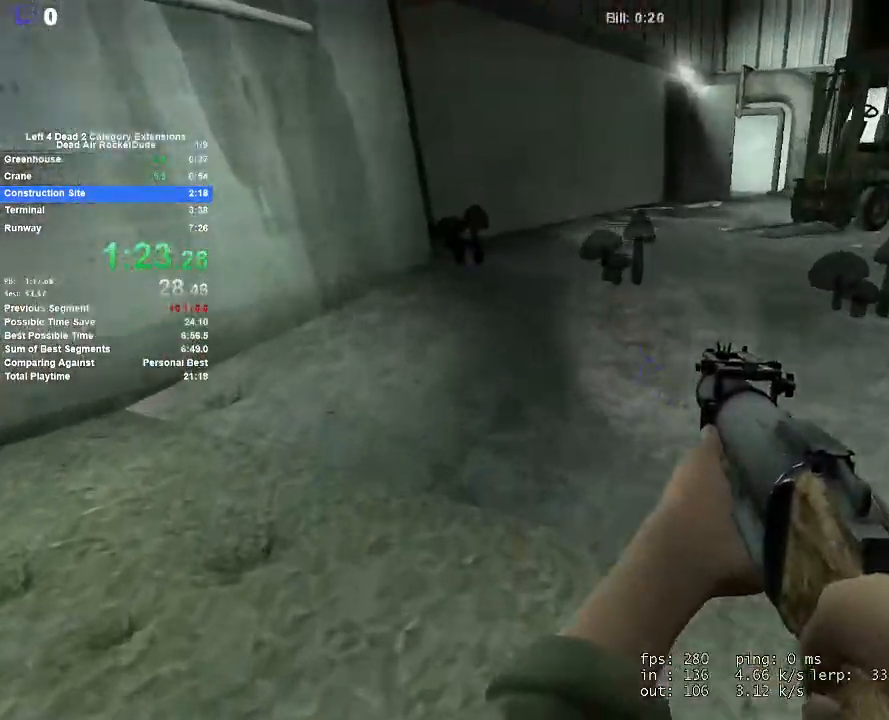
{"keys": ["w"], "mouse": [], "events": [[117, "d", "down"], [217, "d", "up"]]}
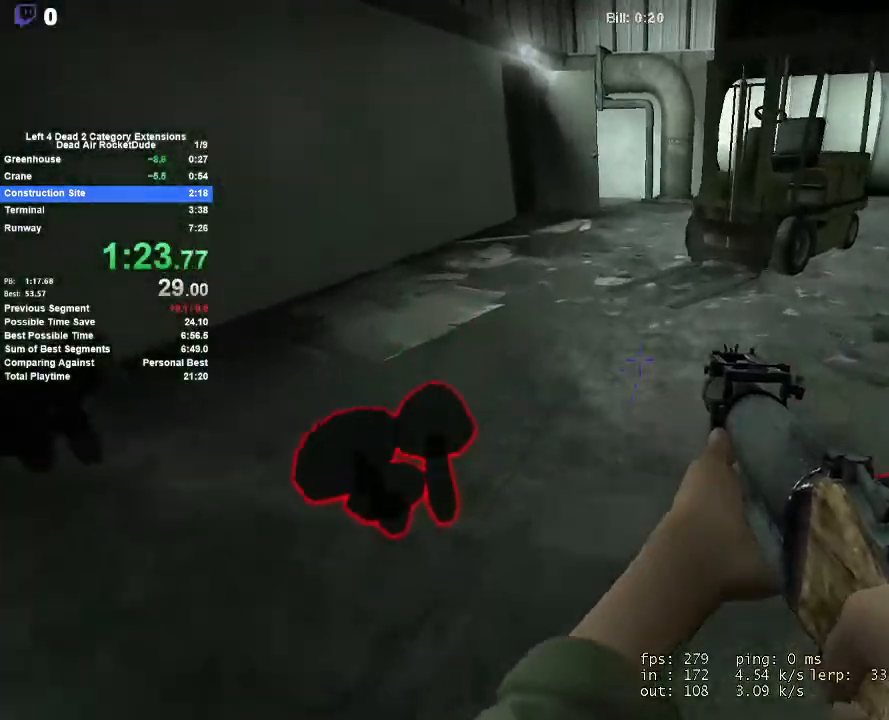
{"keys": ["d", "w"], "mouse": [], "events": [[33, "d", "down"], [33, "space", "down"], [83, "shift", "down"], [217, "space", "up"], [267, "w", "up"], [317, "a", "down"], [317, "d", "up"], [317, "shift", "up"], [417, "w", "down"], [500, "a", "up"], [500, "d", "down"]]}
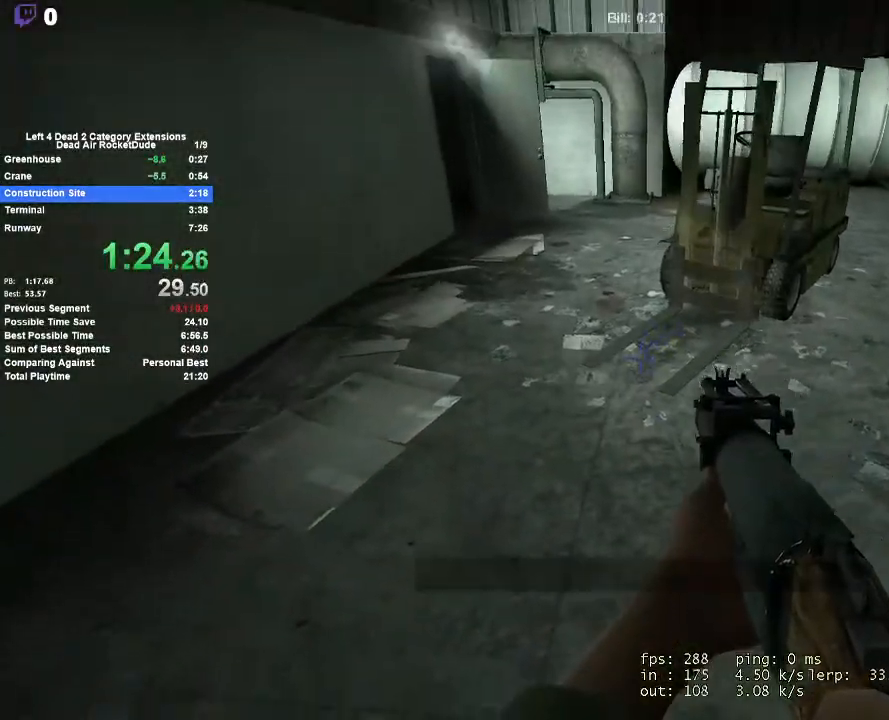
{"keys": ["a", "w"], "mouse": [], "events": [[100, "w", "up"], [183, "w", "down"], [283, "d", "up"], [333, "a", "down"]]}
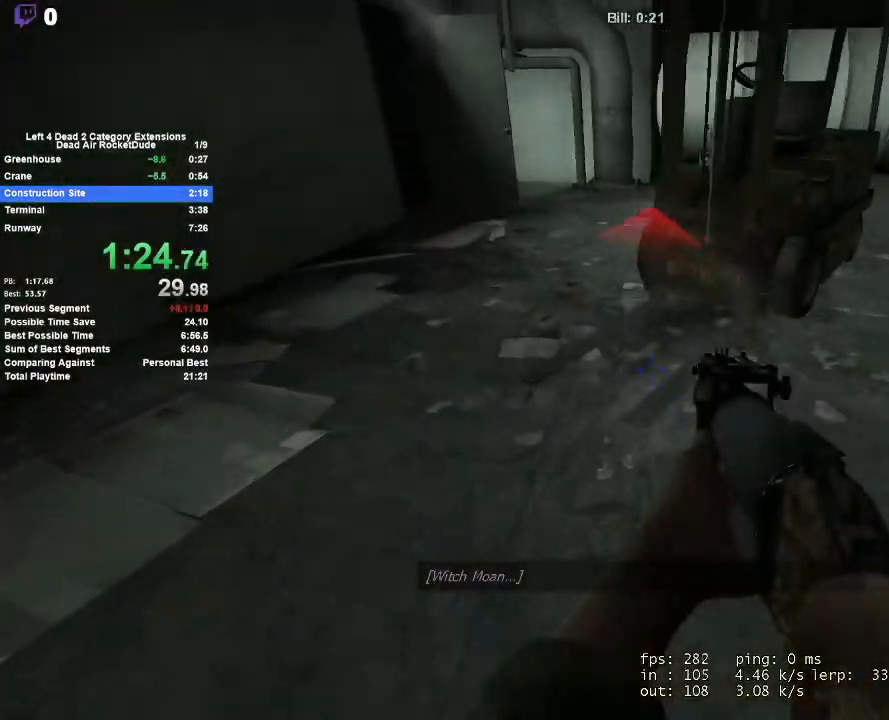
{"keys": ["w"], "mouse": [], "events": [[117, "a", "up"]]}
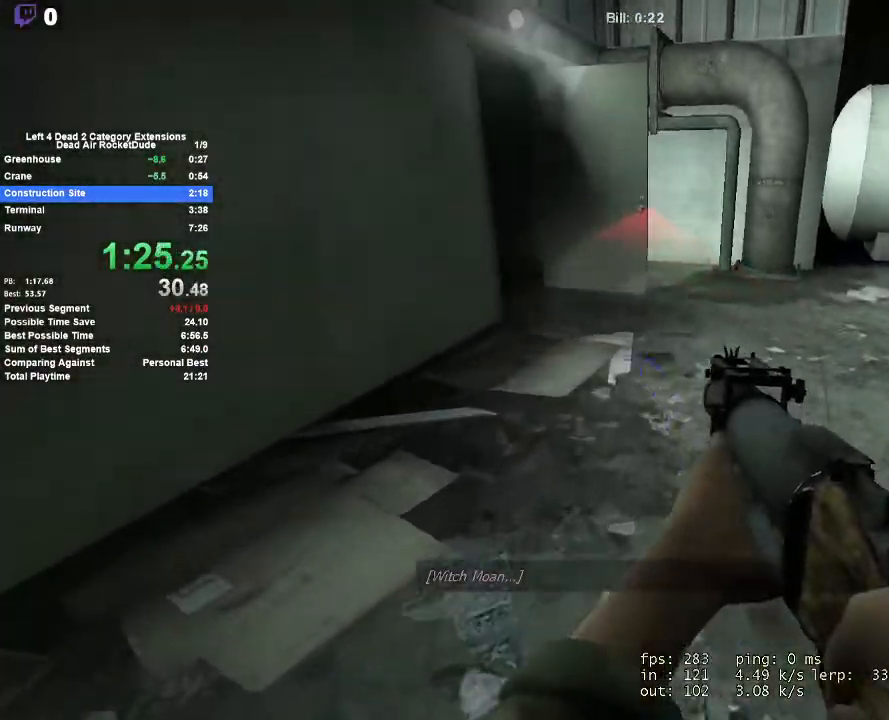
{"keys": ["w"], "mouse": [], "events": [[183, "d", "down"], [317, "d", "up"]]}
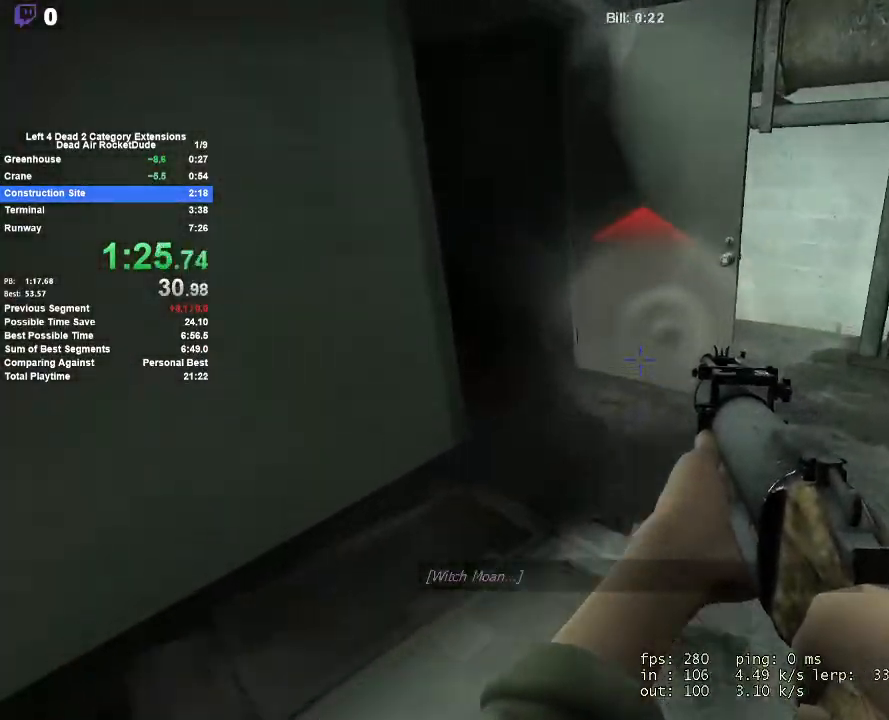
{"keys": ["w"], "mouse": [], "events": [[233, "a", "down"], [333, "a", "up"]]}
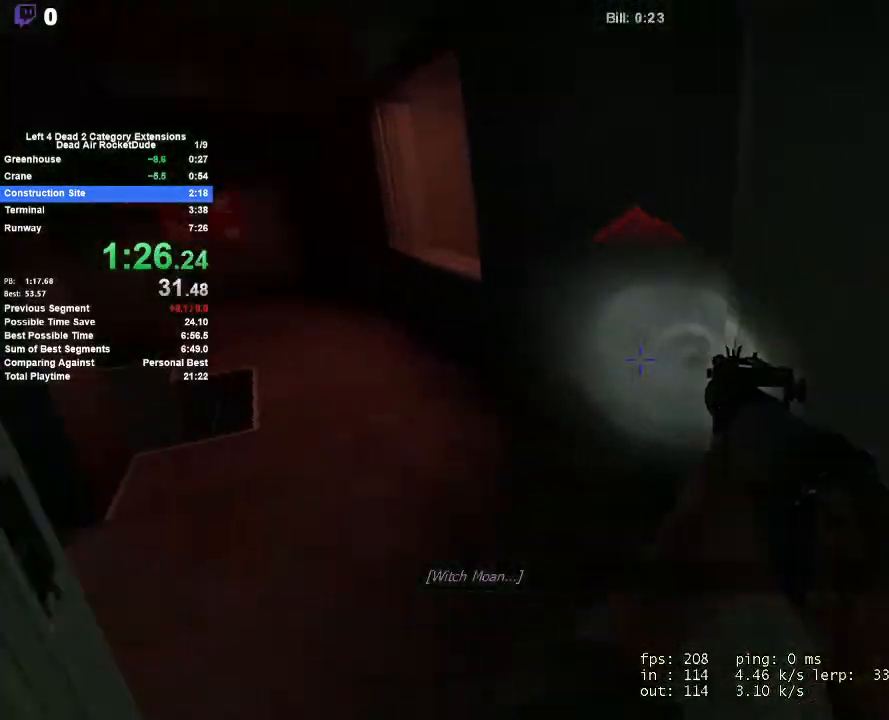
{"keys": ["w"], "mouse": [], "events": [[17, "a", "down"], [217, "w", "up"], [250, "mouse_left", "down"], [300, "mouse_right", "down"], [400, "mouse_left", "up"], [400, "w", "down"], [433, "a", "up"], [483, "mouse_right", "up"]]}
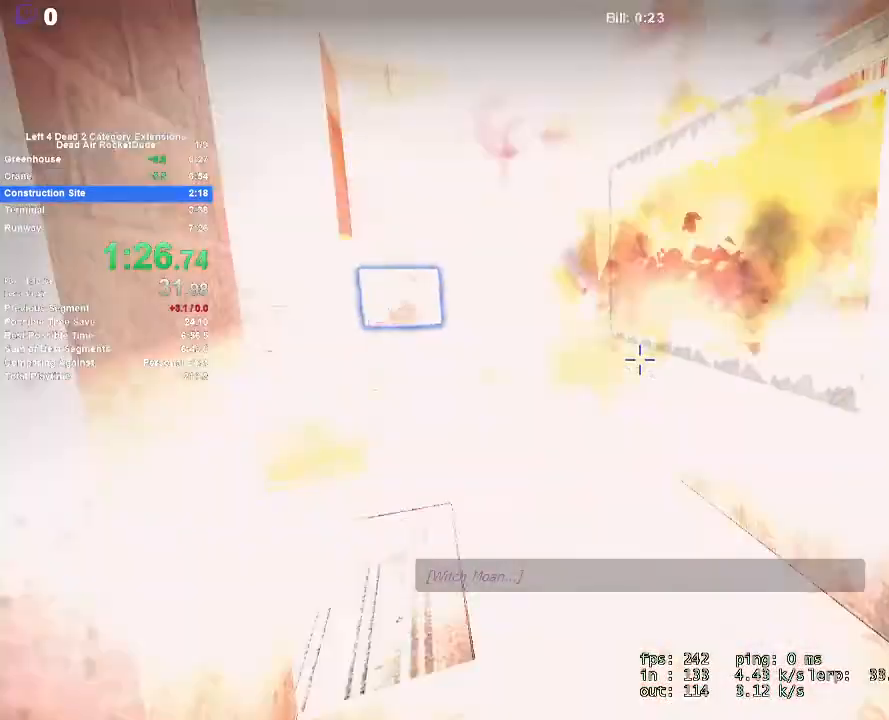
{"keys": ["d", "w"], "mouse": [], "events": [[33, "d", "down"], [217, "d", "up"], [500, "d", "down"]]}
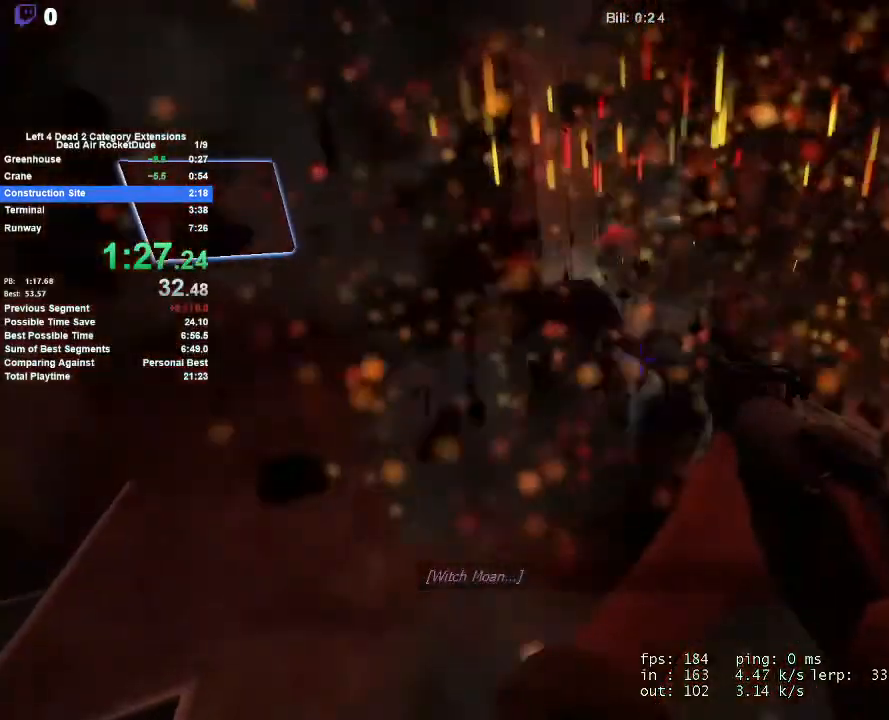
{"keys": ["d", "s"], "mouse": [], "events": [[50, "space", "down"], [100, "shift", "down"], [100, "w", "up"], [283, "space", "up"], [333, "s", "down"], [333, "shift", "up"]]}
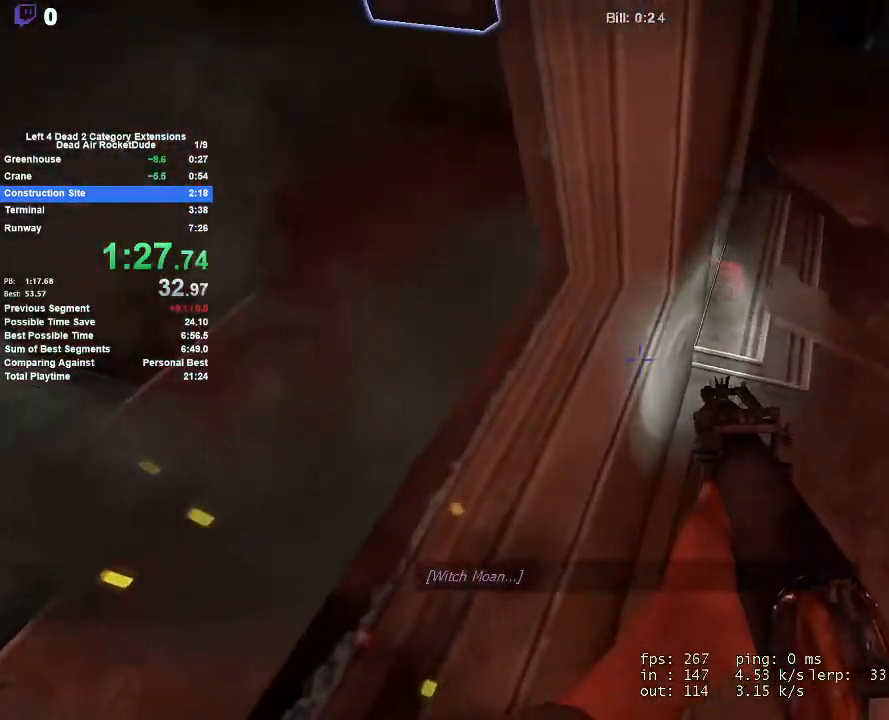
{"keys": ["w"], "mouse": [], "events": [[67, "space", "down"], [117, "s", "up"], [350, "space", "up"], [350, "w", "down"], [483, "d", "up"]]}
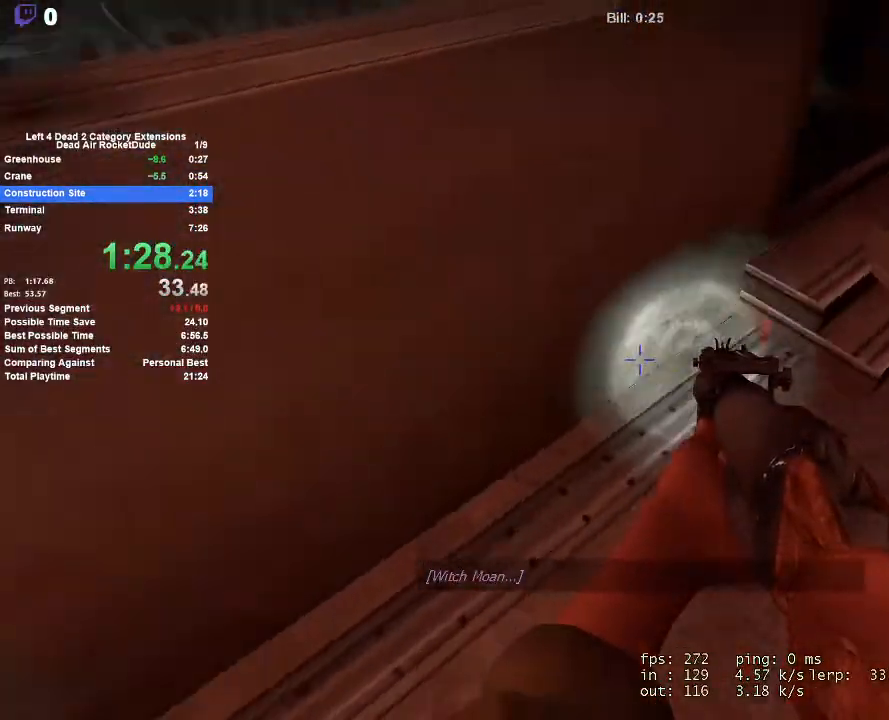
{"keys": ["d"], "mouse": [], "events": [[33, "d", "down"], [83, "w", "up"], [317, "mouse_left", "down"], [317, "space", "down"], [417, "mouse_left", "up"], [500, "space", "up"]]}
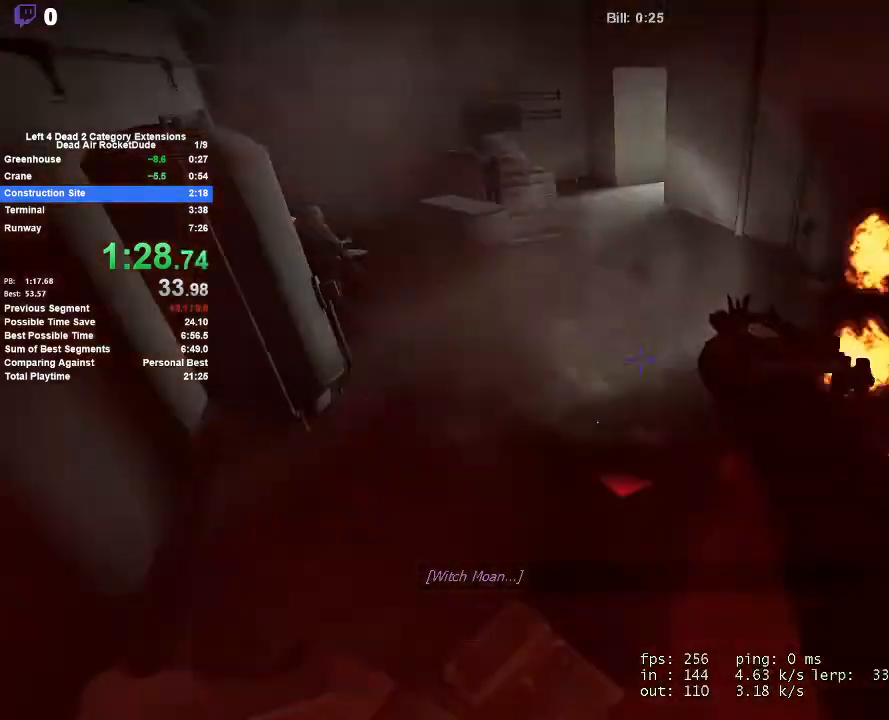
{"keys": ["a", "s"], "mouse": [], "events": [[233, "d", "up"], [283, "a", "down"], [283, "s", "down"]]}
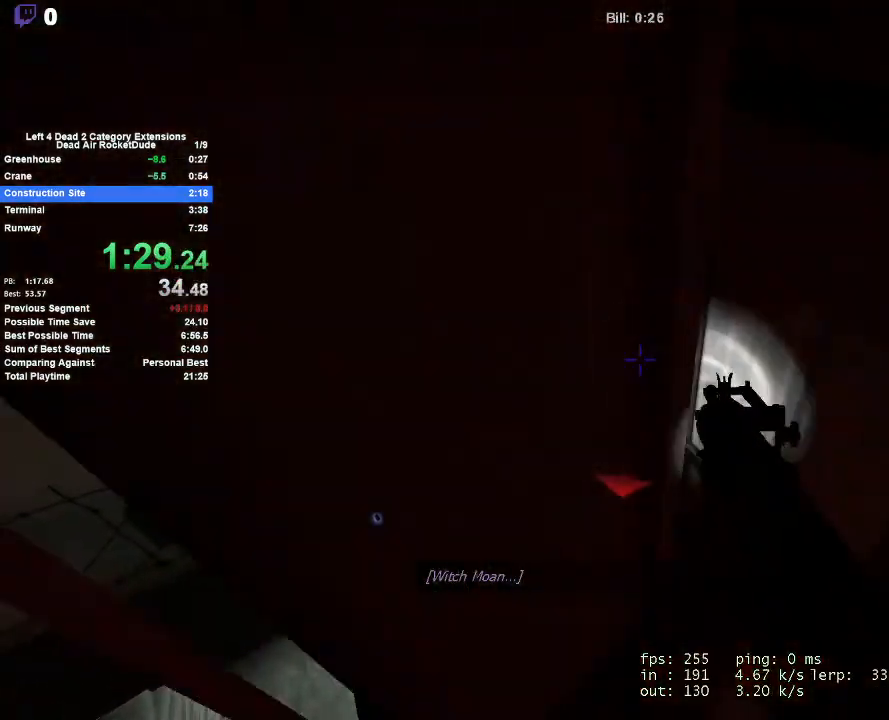
{"keys": ["a", "w"], "mouse": [], "events": [[17, "a", "up"], [17, "d", "down"], [117, "a", "down"], [150, "d", "up"], [250, "s", "up"], [433, "w", "down"]]}
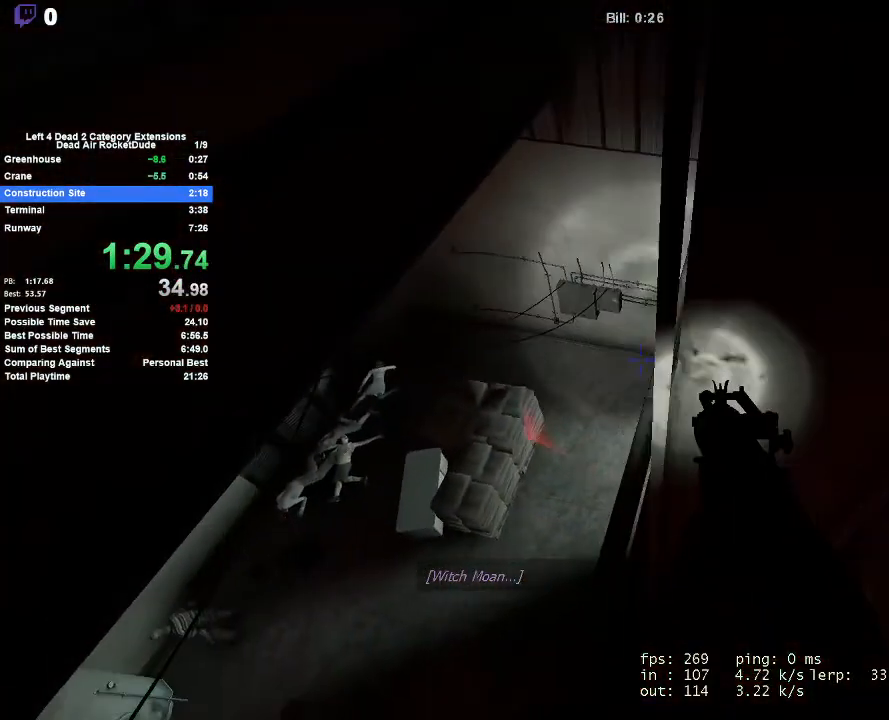
{"keys": ["a", "w"], "mouse": [], "events": [[367, "a", "up"], [500, "a", "down"]]}